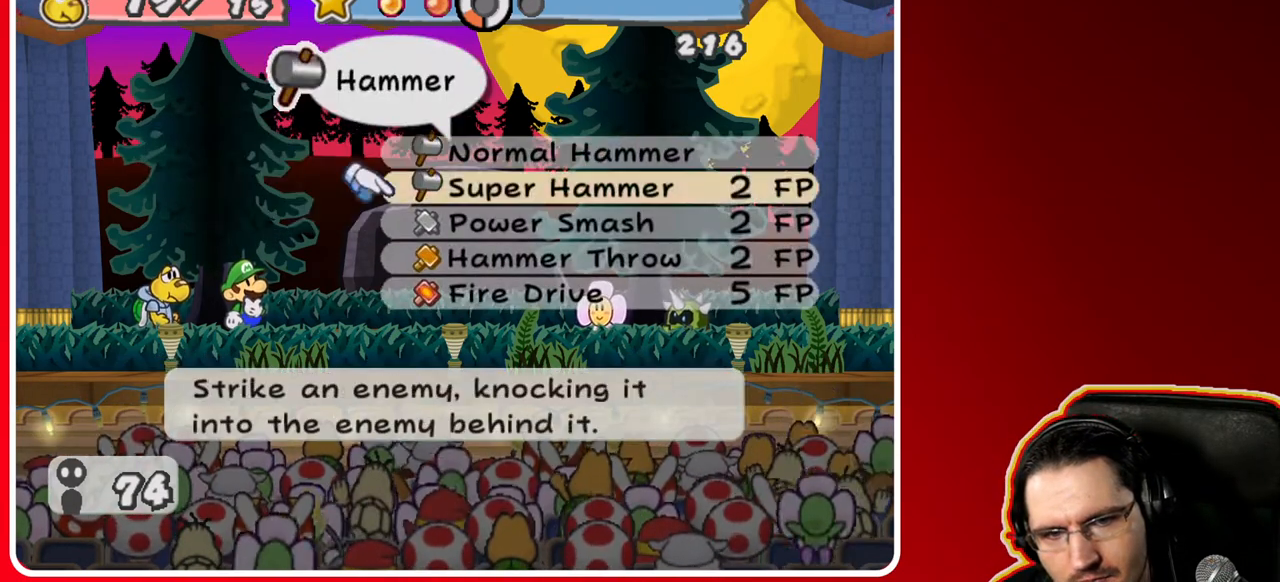
Gameplay with a controller (Nintendo layout); each line is a JSON object with the inputs held at the frame after it. "events" lists button and stick changes between this image and that frame as [ms after this image, input, new state], when the widget could be followed in between. Not read: L3 R3.
{"buttons": [], "left_stick": "down", "right_stick": "center", "events": [[33, "left_stick", "center"], [133, "left_stick", "down"], [300, "left_stick", "center"], [350, "left_stick", "down"]]}
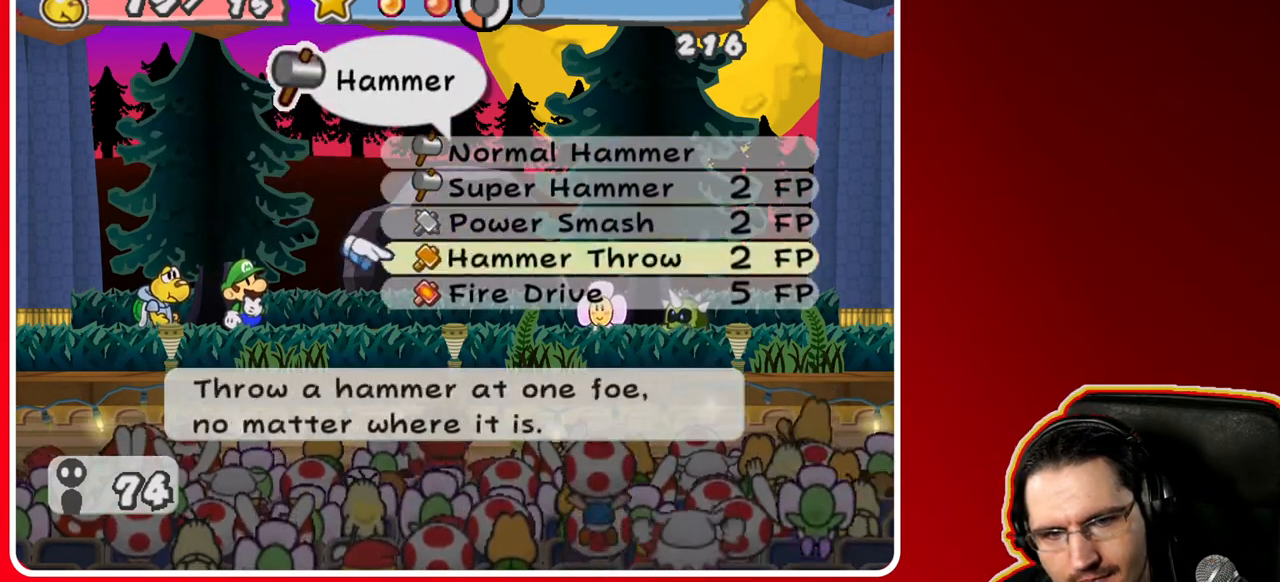
{"buttons": [], "left_stick": "center", "right_stick": "center", "events": [[33, "left_stick", "center"], [100, "left_stick", "down"], [333, "left_stick", "center"]]}
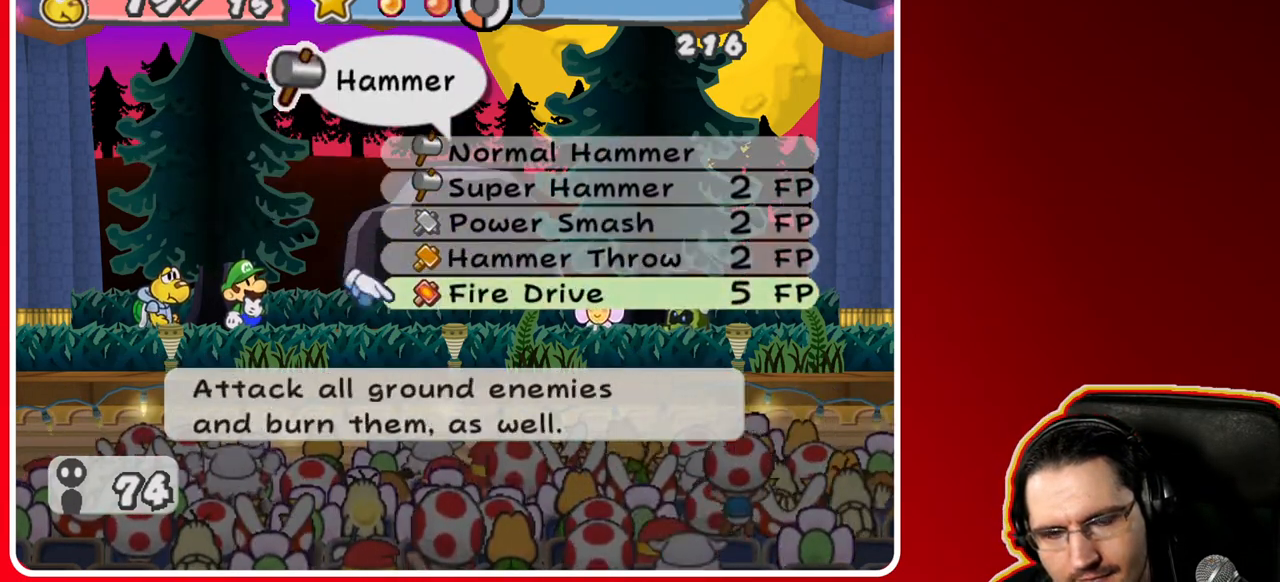
{"buttons": [], "left_stick": "up", "right_stick": "center", "events": [[133, "left_stick", "up"], [333, "left_stick", "center"], [400, "left_stick", "up"]]}
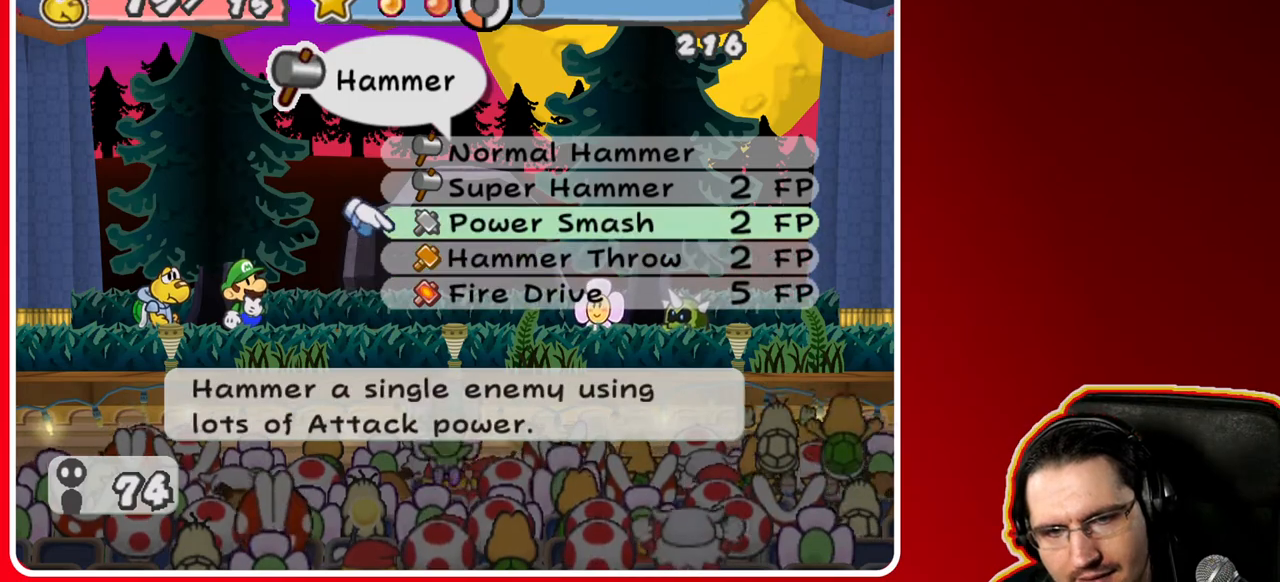
{"buttons": [], "left_stick": "center", "right_stick": "center", "events": [[33, "left_stick", "center"], [200, "B", "down"], [367, "B", "up"]]}
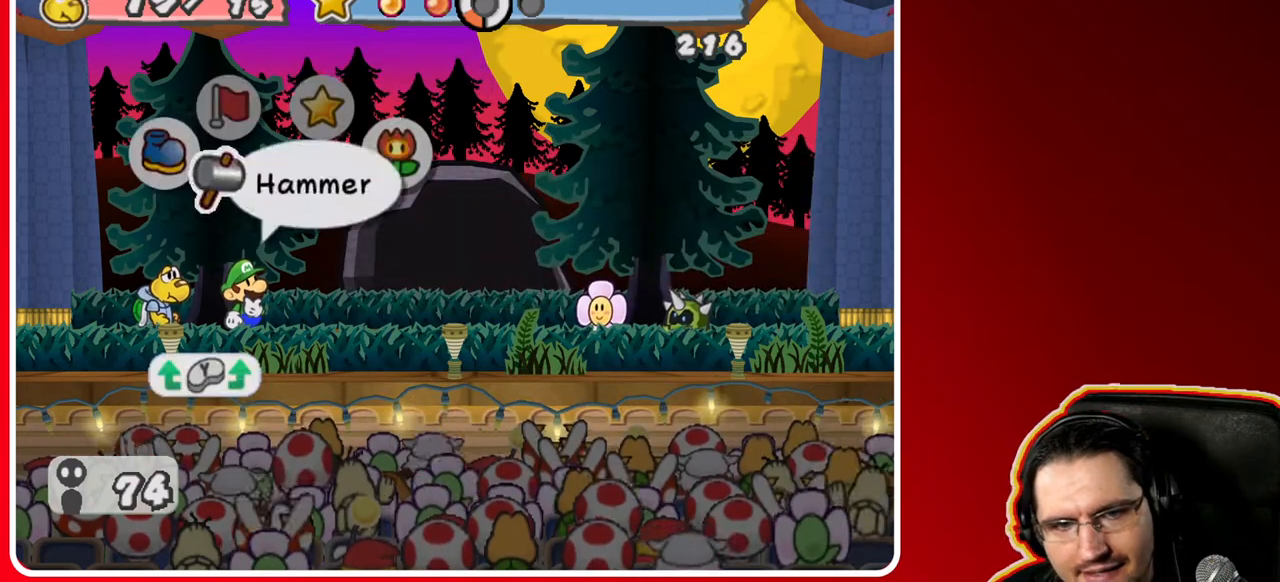
{"buttons": [], "left_stick": "left", "right_stick": "center", "events": [[100, "left_stick", "left"]]}
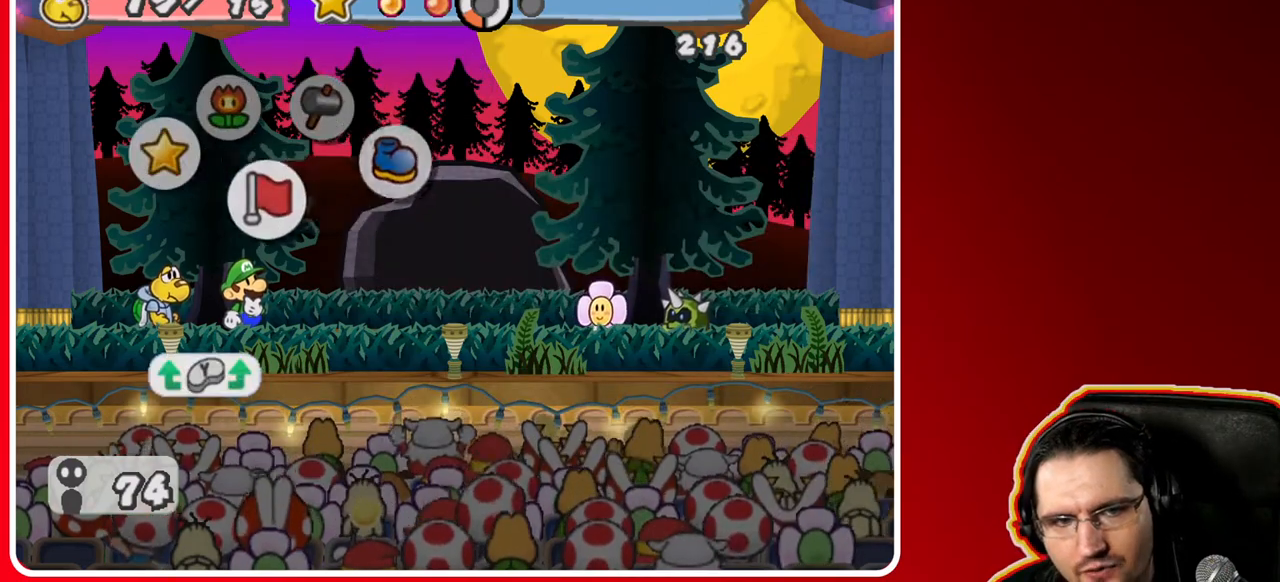
{"buttons": [], "left_stick": "down", "right_stick": "center", "events": [[67, "A", "down"], [67, "left_stick", "center"], [200, "A", "up"], [417, "left_stick", "down"]]}
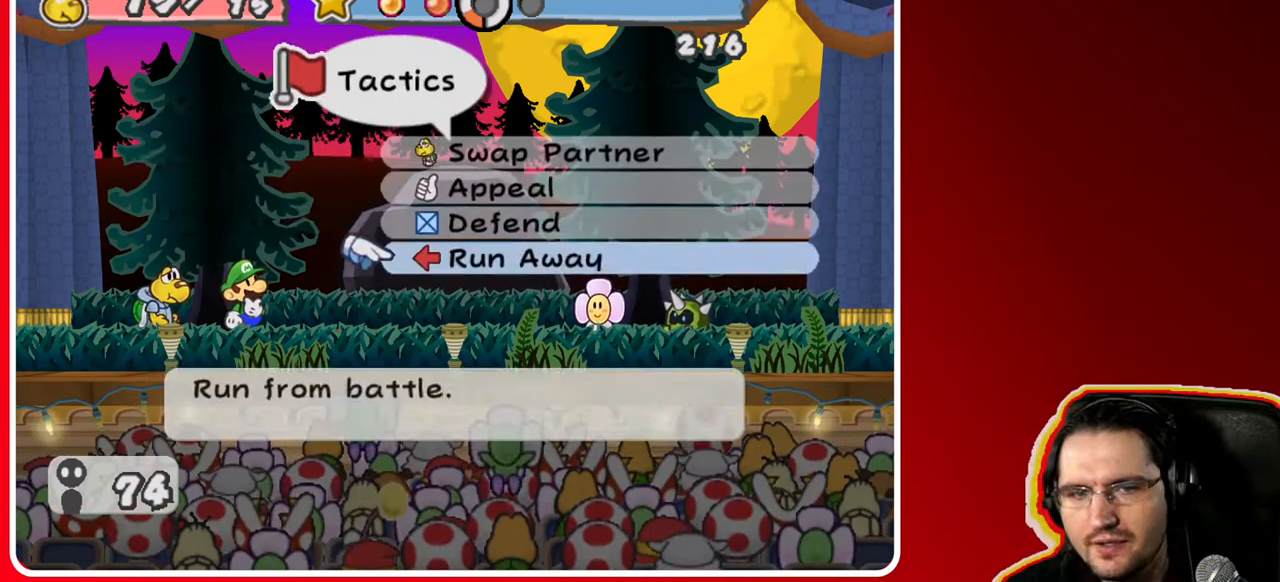
{"buttons": ["A"], "left_stick": "center", "right_stick": "center", "events": [[133, "left_stick", "center"], [500, "A", "down"]]}
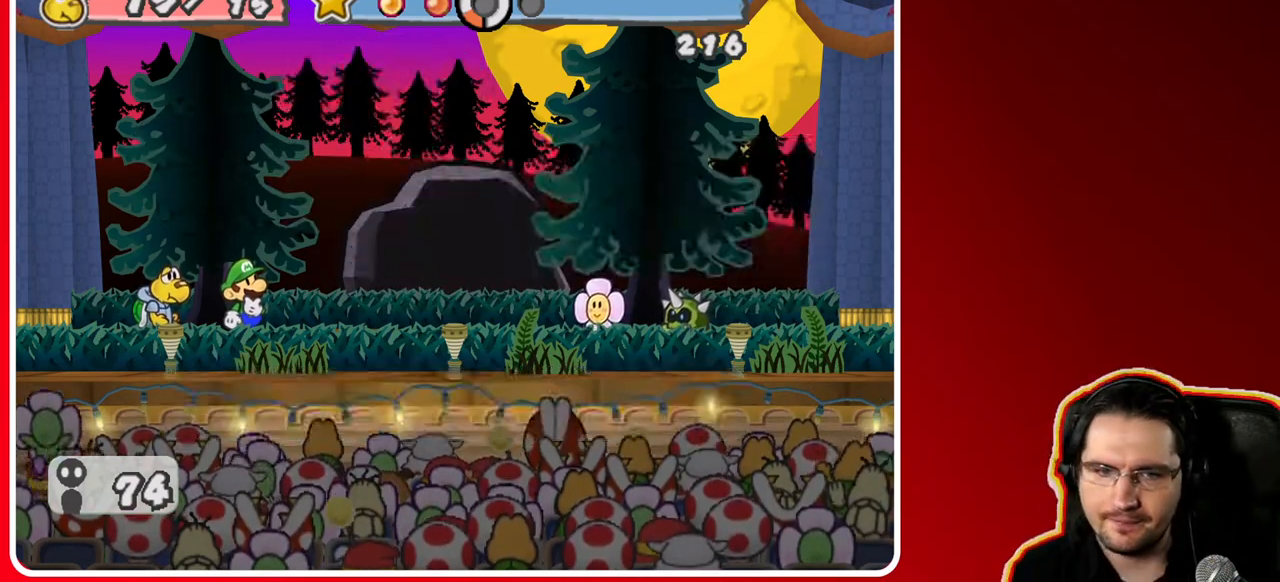
{"buttons": [], "left_stick": "center", "right_stick": "center", "events": [[33, "A", "up"], [100, "A", "down"], [167, "A", "up"], [217, "A", "down"], [383, "A", "up"], [433, "A", "down"], [483, "A", "up"]]}
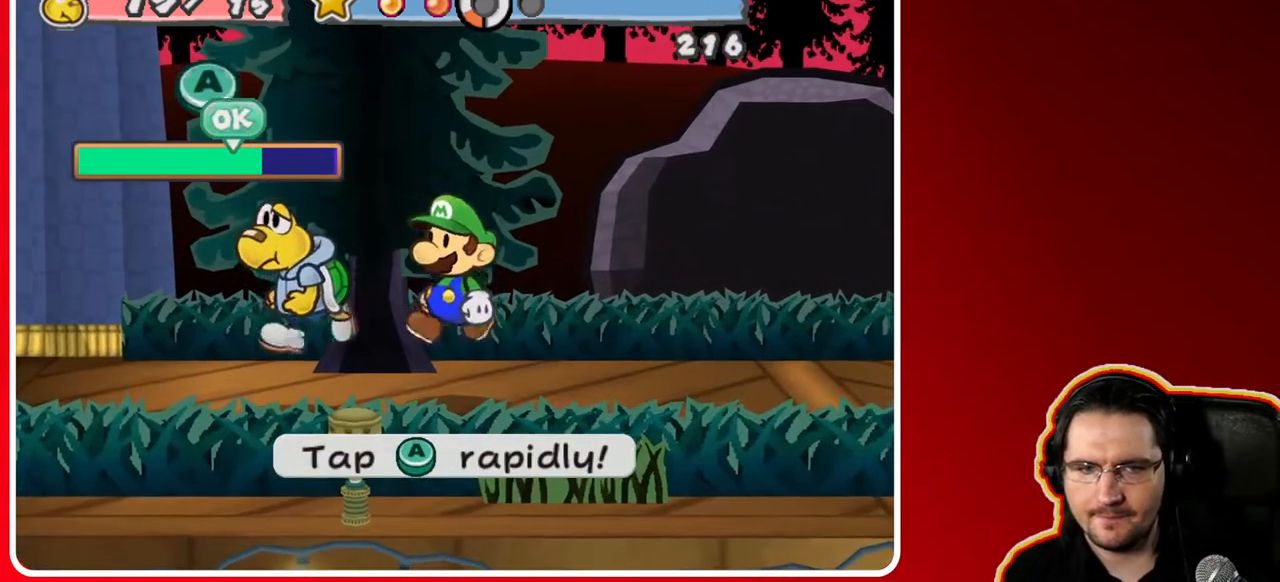
{"buttons": [], "left_stick": "center", "right_stick": "center", "events": [[50, "A", "down"], [100, "A", "up"], [250, "A", "down"], [300, "A", "up"]]}
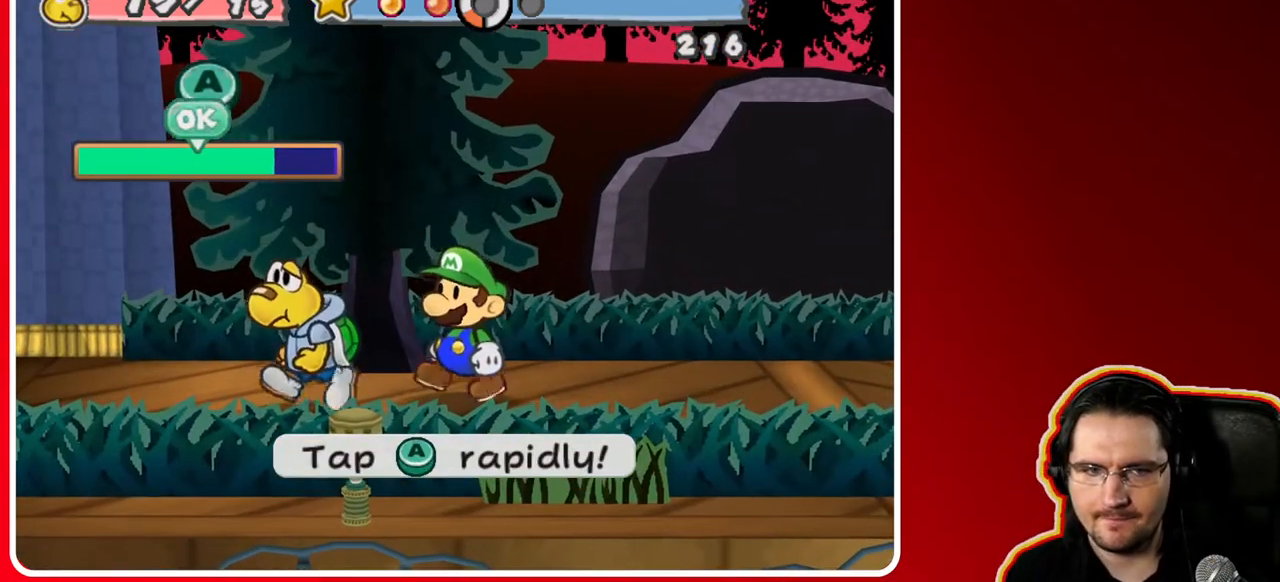
{"buttons": [], "left_stick": "center", "right_stick": "center", "events": [[67, "A", "down"], [200, "A", "up"], [350, "A", "down"], [400, "A", "up"]]}
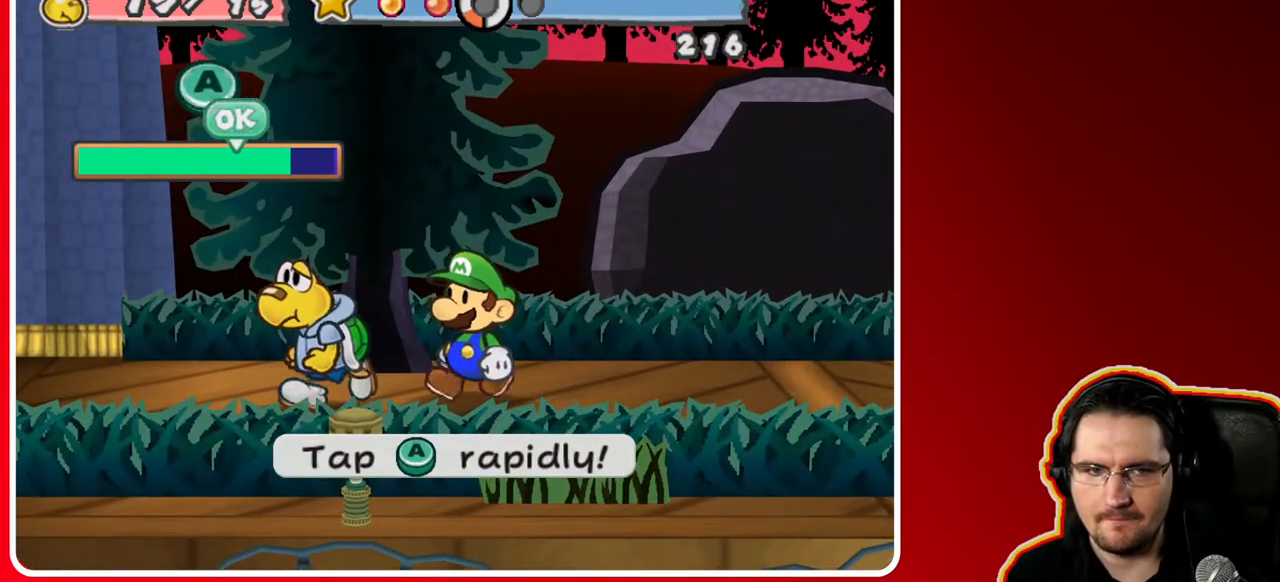
{"buttons": [], "left_stick": "center", "right_stick": "center", "events": [[133, "A", "down"], [383, "A", "up"]]}
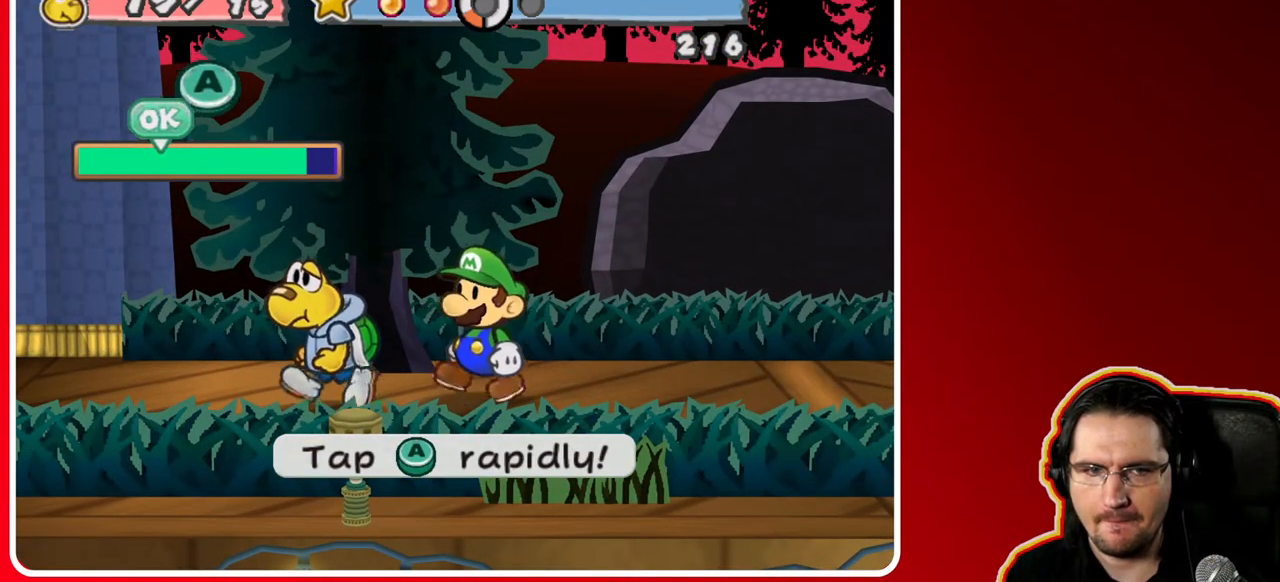
{"buttons": [], "left_stick": "center", "right_stick": "center", "events": [[333, "A", "down"], [383, "A", "up"], [433, "A", "down"], [483, "A", "up"]]}
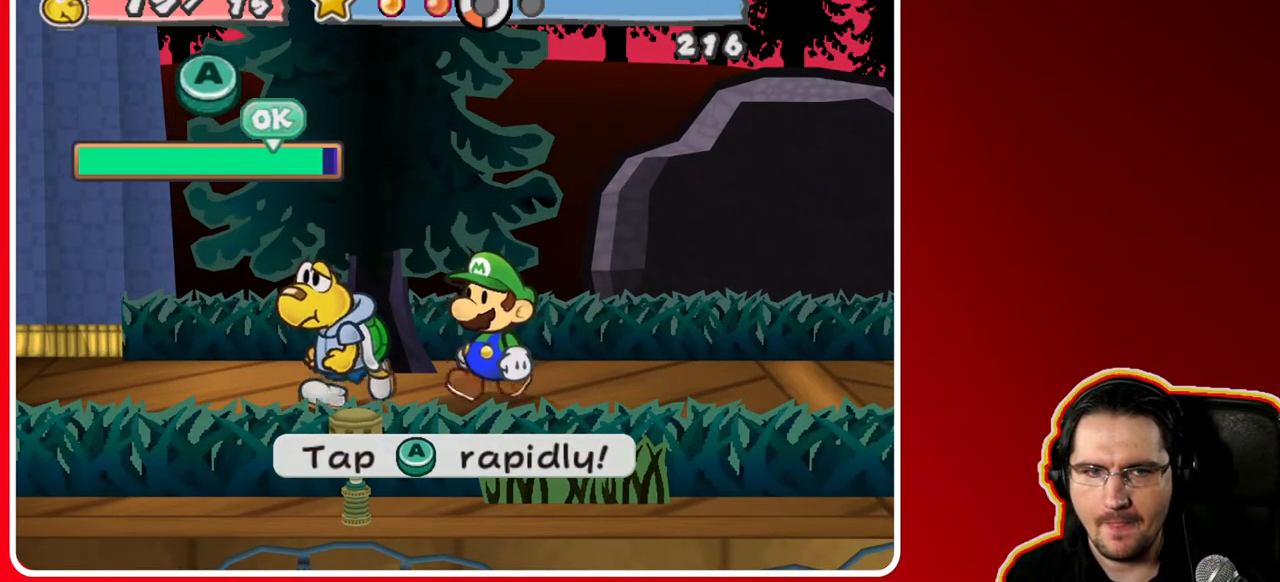
{"buttons": [], "left_stick": "center", "right_stick": "center", "events": [[233, "A", "down"], [383, "A", "up"], [433, "A", "down"], [500, "A", "up"]]}
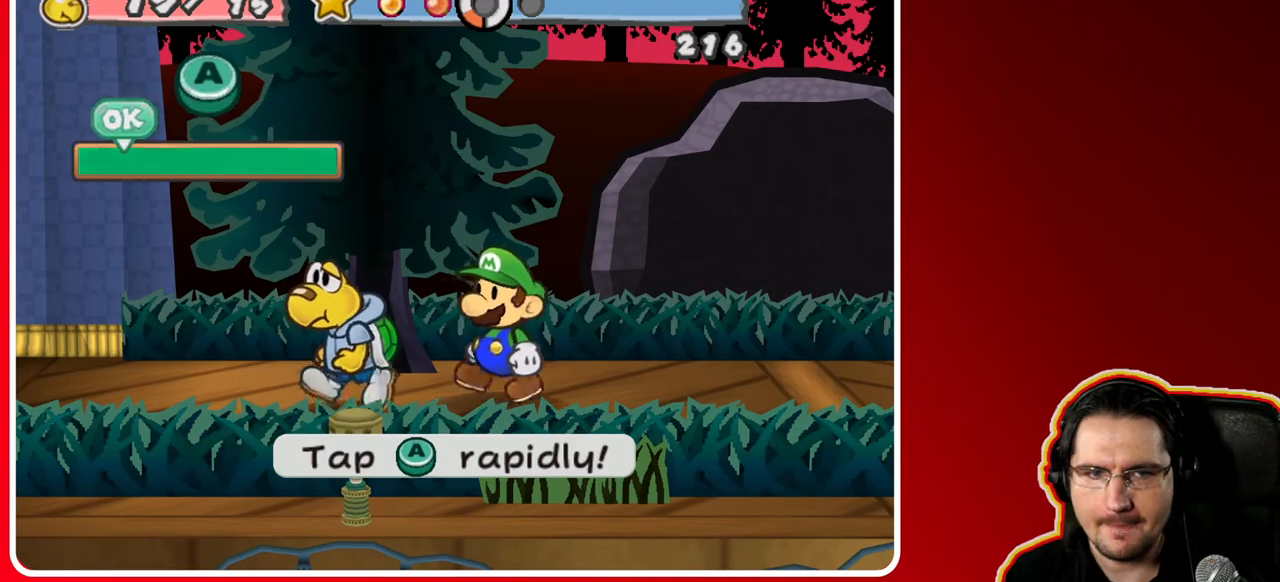
{"buttons": [], "left_stick": "center", "right_stick": "center", "events": [[50, "A", "down"], [250, "A", "up"]]}
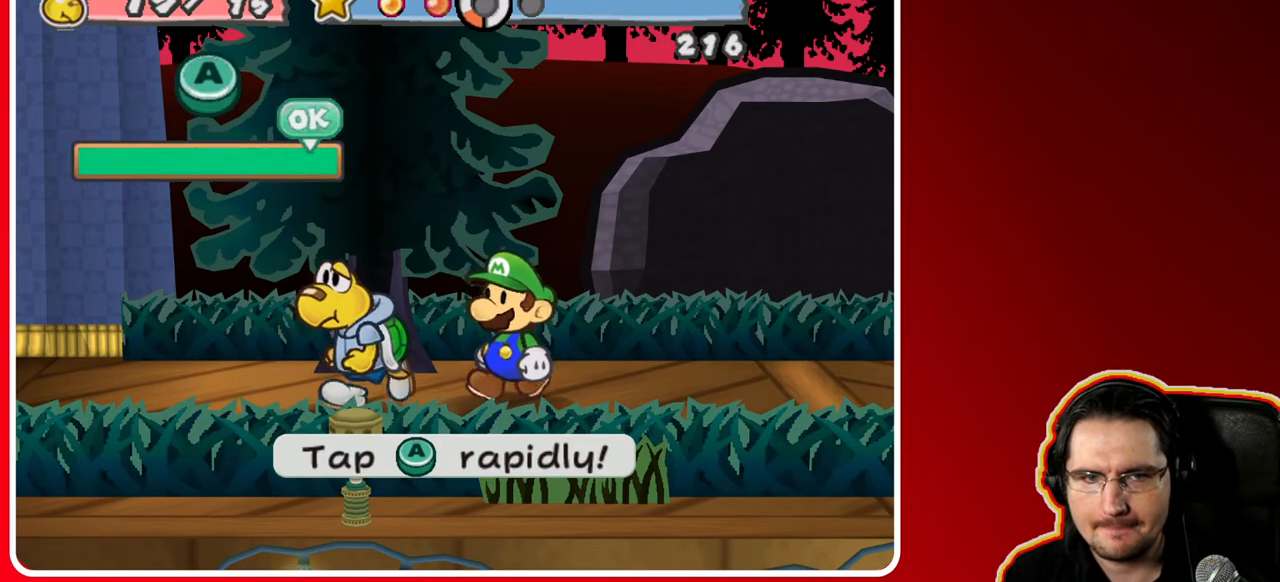
{"buttons": [], "left_stick": "center", "right_stick": "center", "events": []}
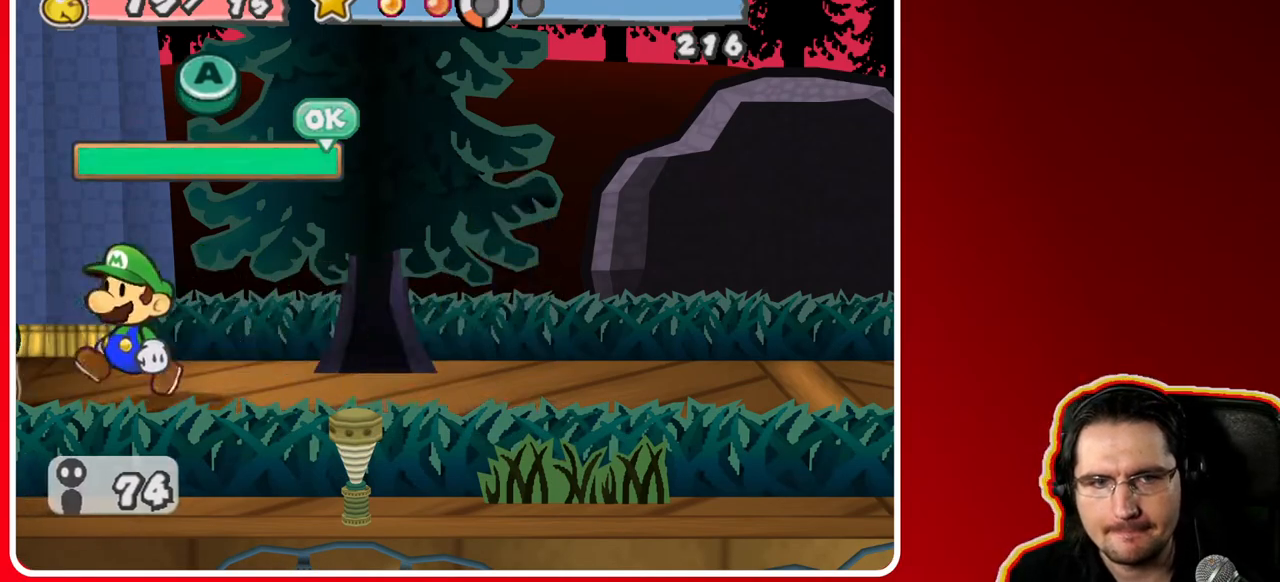
{"buttons": [], "left_stick": "center", "right_stick": "center", "events": []}
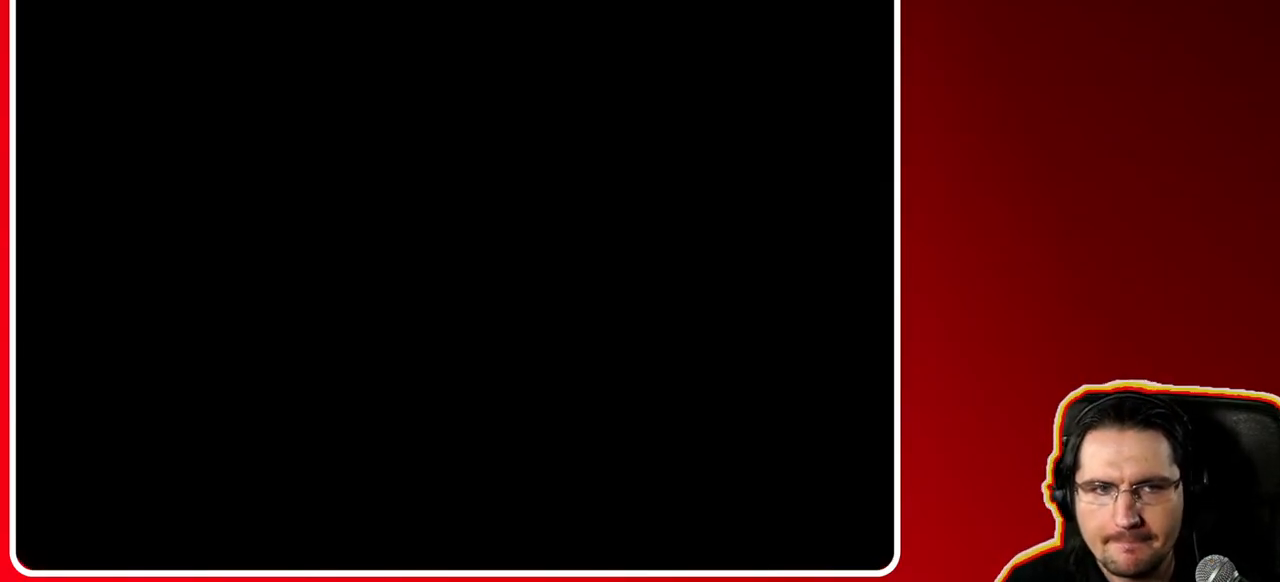
{"buttons": [], "left_stick": "center", "right_stick": "center", "events": [[50, "A", "down"], [217, "A", "up"]]}
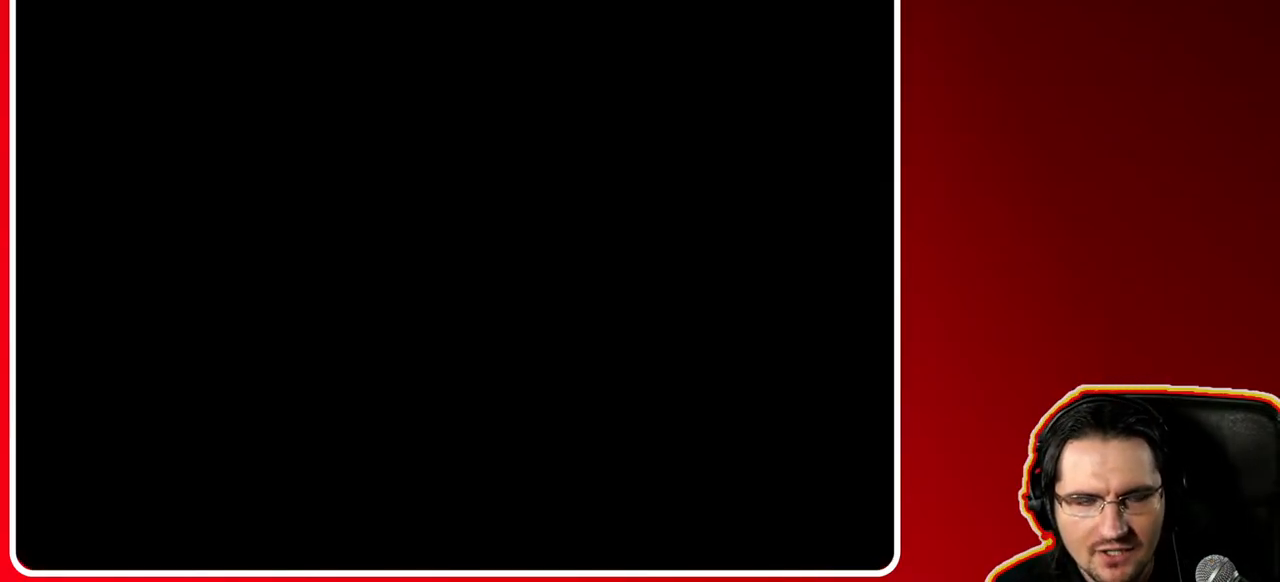
{"buttons": [], "left_stick": "left", "right_stick": "center", "events": [[500, "left_stick", "left"]]}
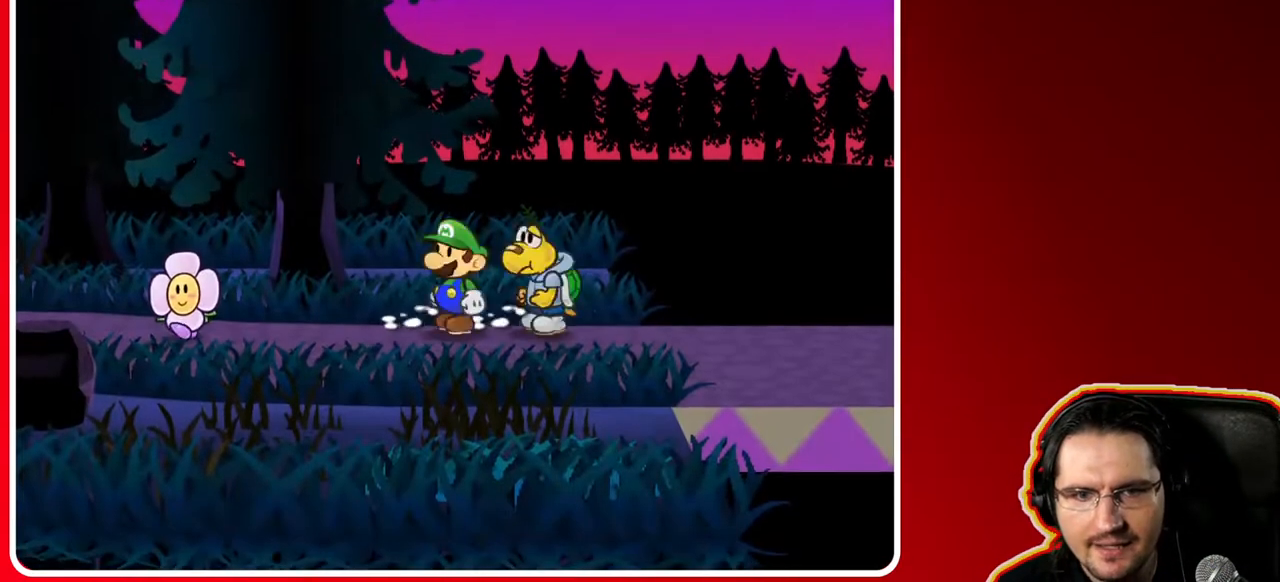
{"buttons": [], "left_stick": "left", "right_stick": "center", "events": [[150, "left_stick", "down-left"], [350, "left_stick", "left"]]}
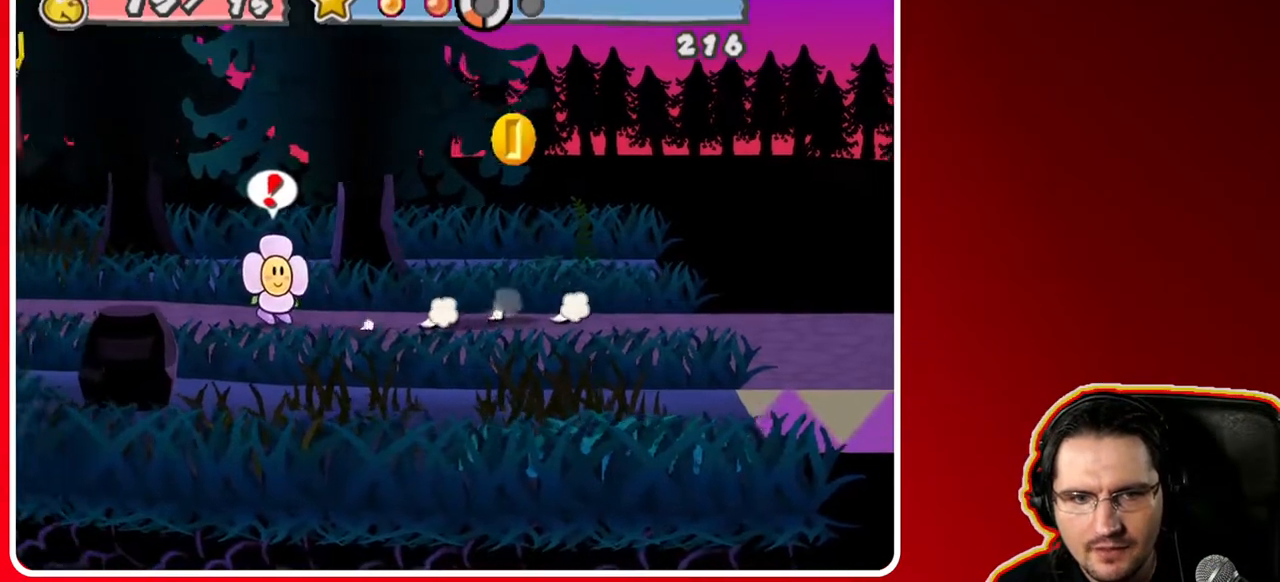
{"buttons": [], "left_stick": "left", "right_stick": "center", "events": []}
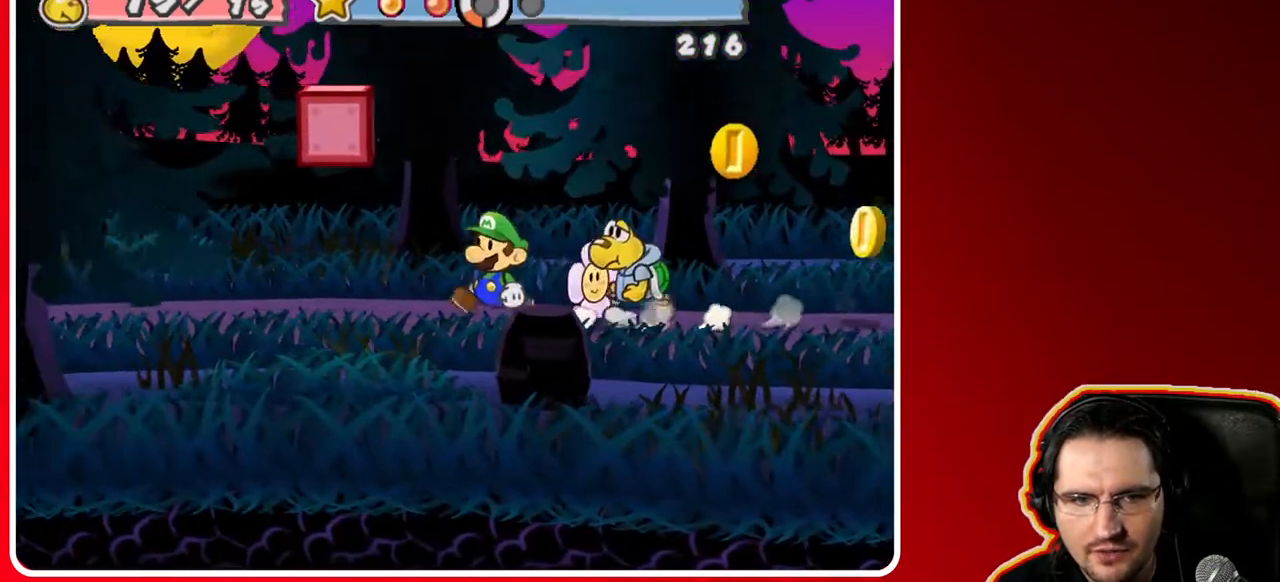
{"buttons": [], "left_stick": "left", "right_stick": "center", "events": []}
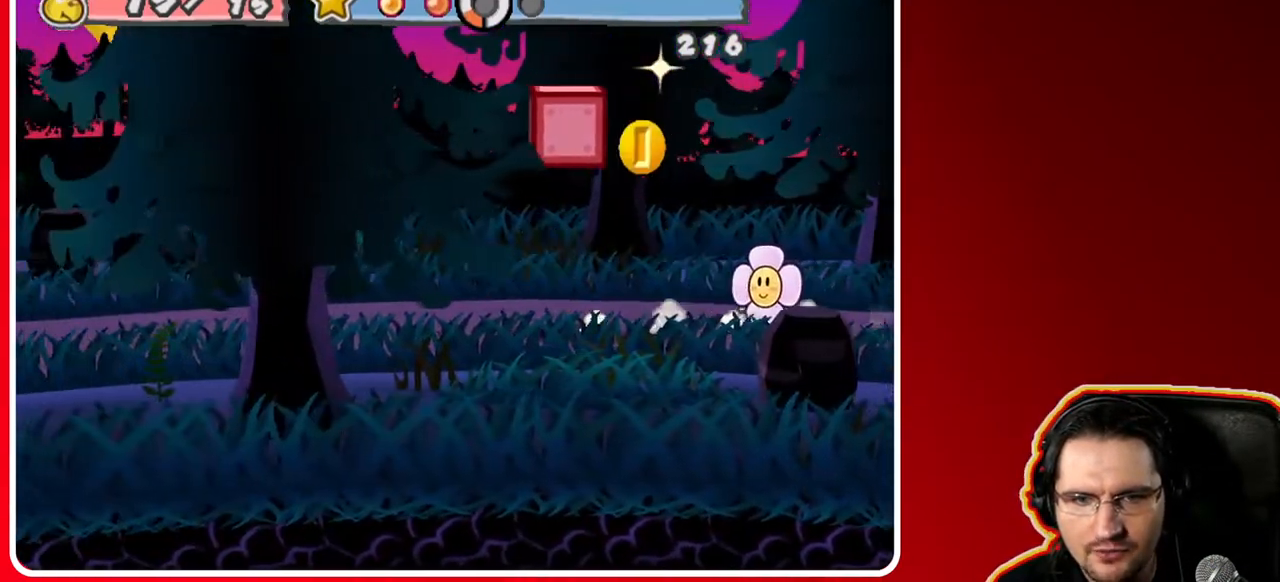
{"buttons": [], "left_stick": "left", "right_stick": "center", "events": []}
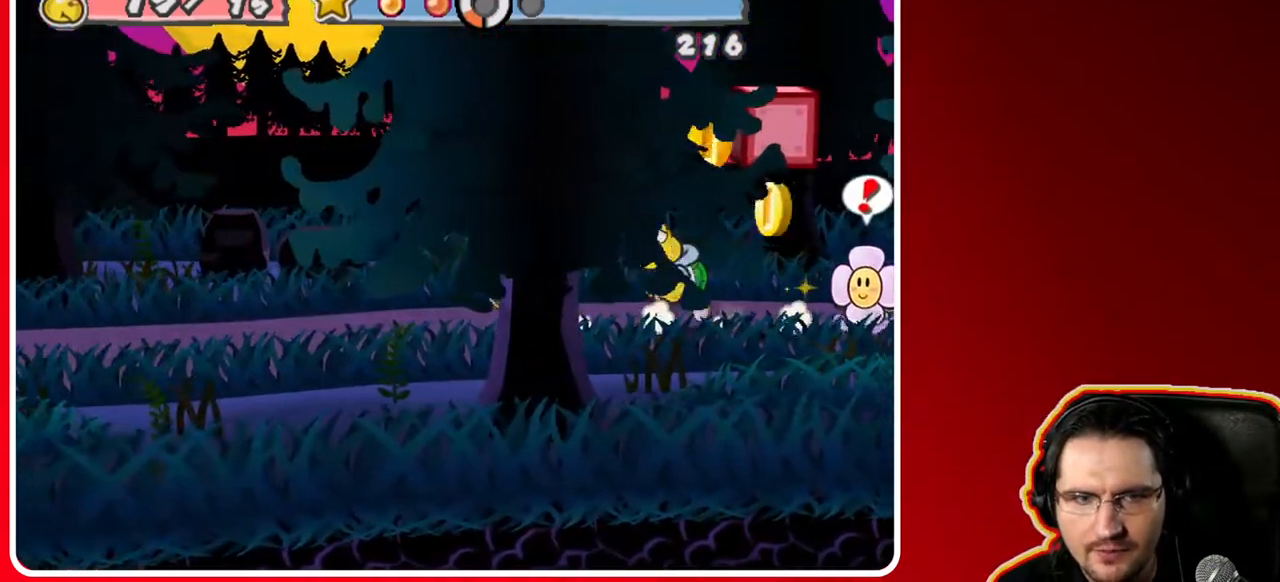
{"buttons": [], "left_stick": "left", "right_stick": "center", "events": []}
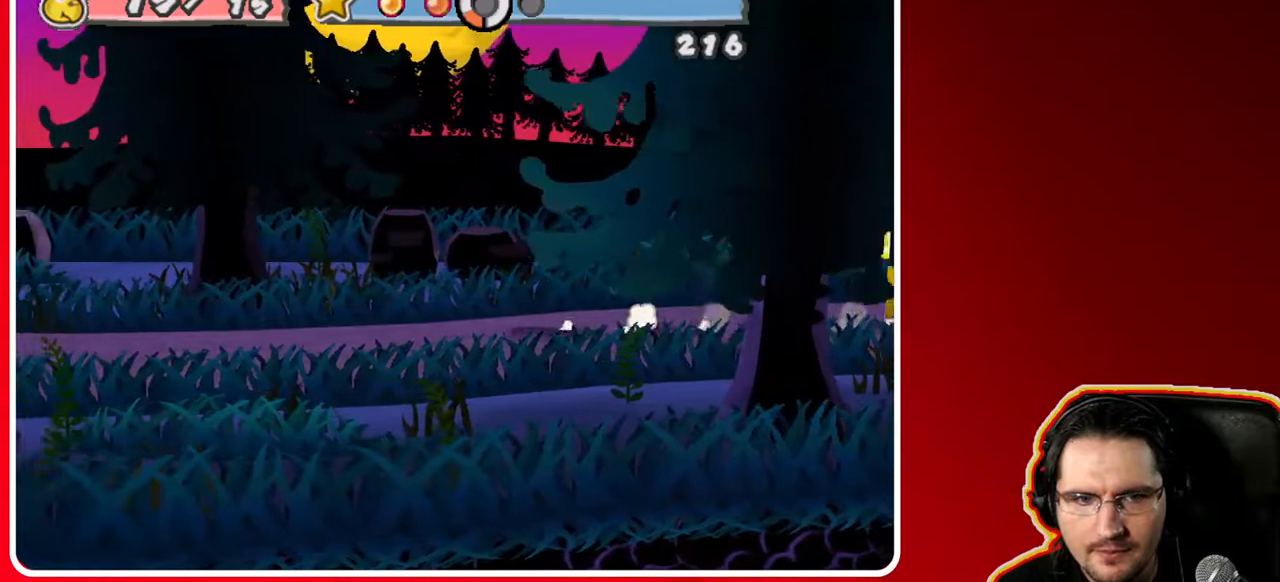
{"buttons": [], "left_stick": "left", "right_stick": "center", "events": []}
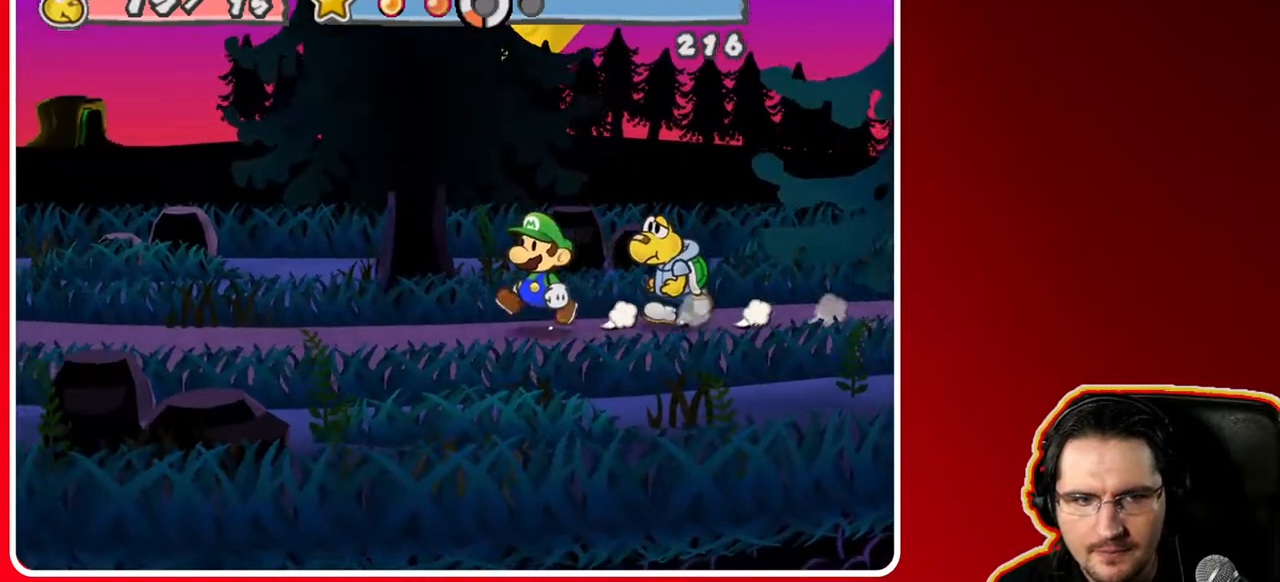
{"buttons": ["A"], "left_stick": "left", "right_stick": "center", "events": [[500, "A", "down"]]}
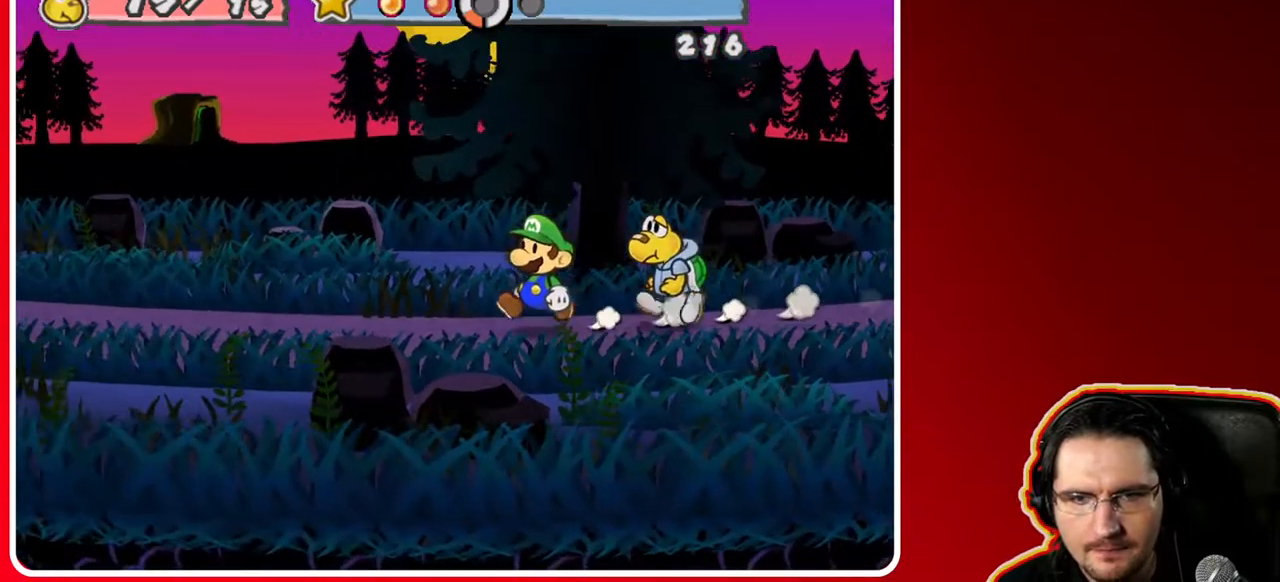
{"buttons": [], "left_stick": "left", "right_stick": "center", "events": [[100, "A", "up"], [417, "A", "down"], [500, "A", "up"]]}
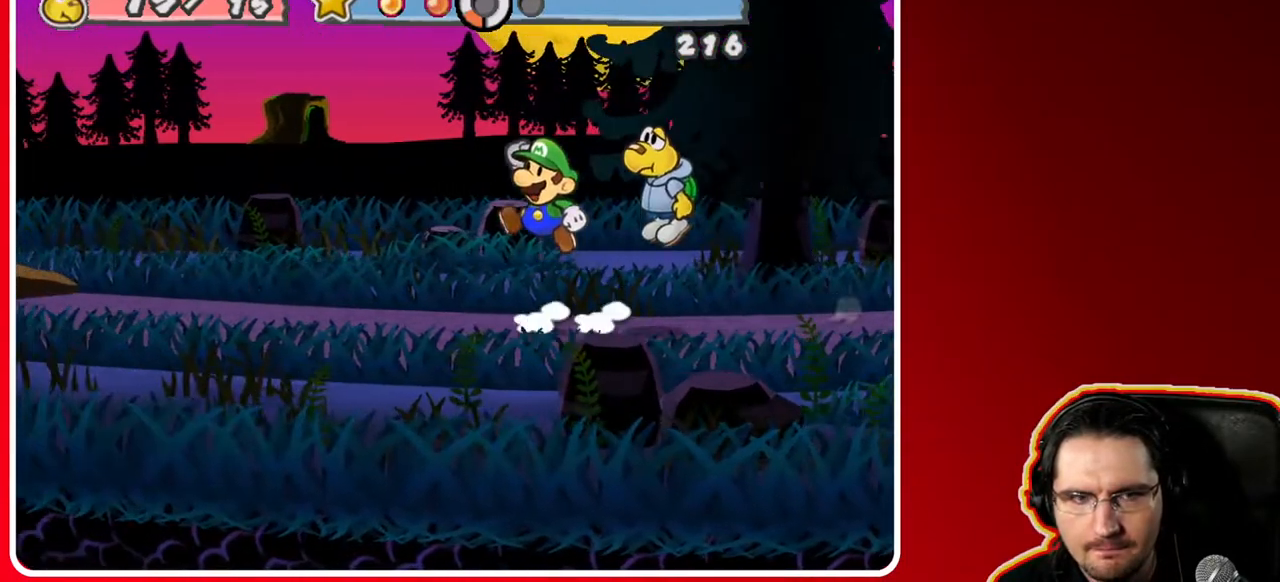
{"buttons": [], "left_stick": "left", "right_stick": "center", "events": [[350, "A", "down"], [400, "A", "up"]]}
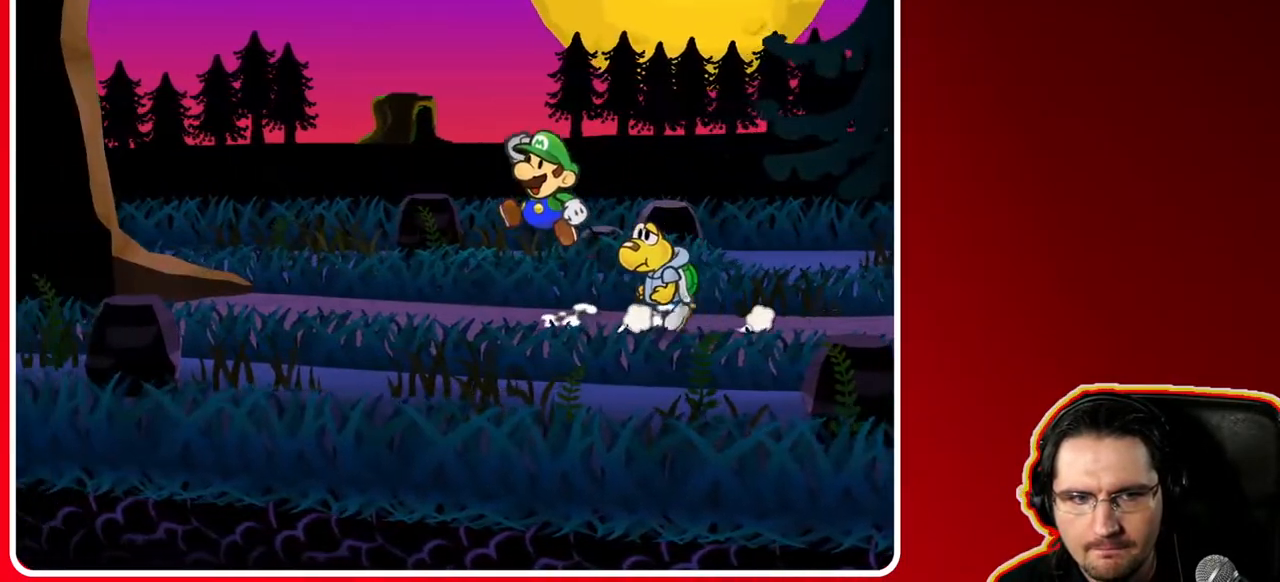
{"buttons": [], "left_stick": "left", "right_stick": "center", "events": [[267, "A", "down"], [317, "A", "up"]]}
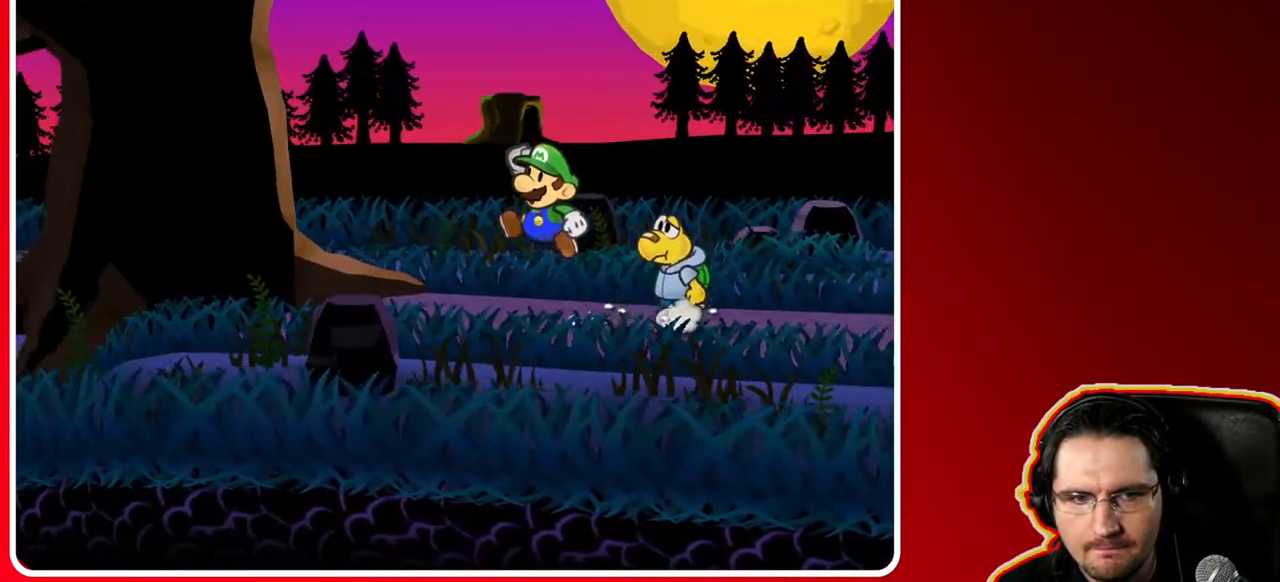
{"buttons": [], "left_stick": "left", "right_stick": "center", "events": [[183, "A", "down"], [267, "A", "up"]]}
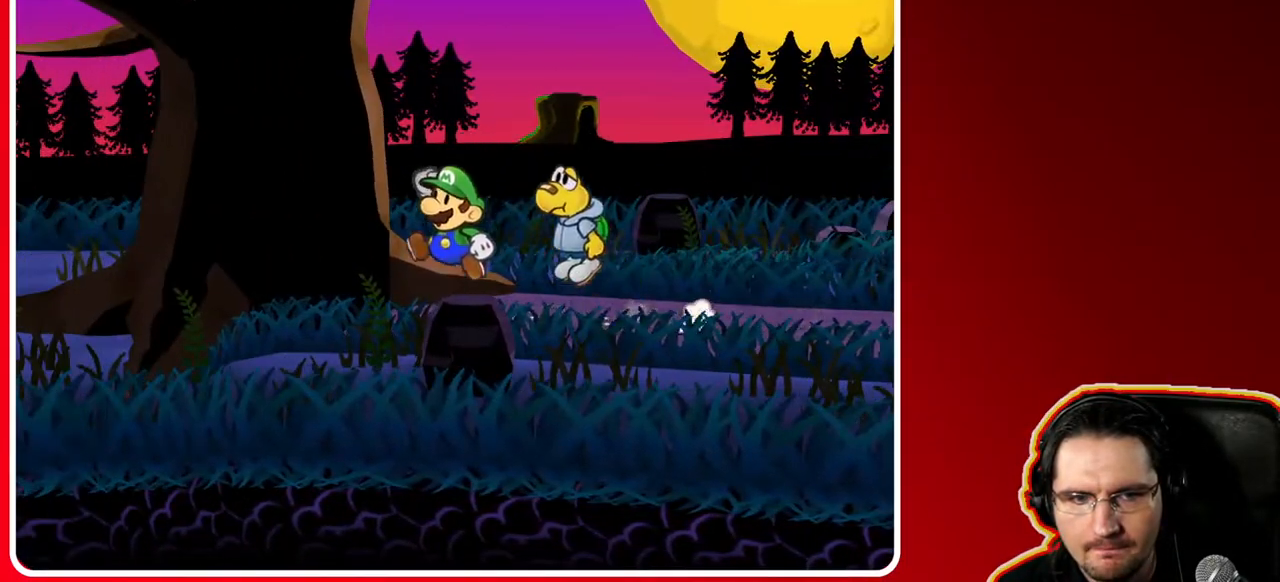
{"buttons": [], "left_stick": "up-left", "right_stick": "center", "events": [[67, "left_stick", "up-left"]]}